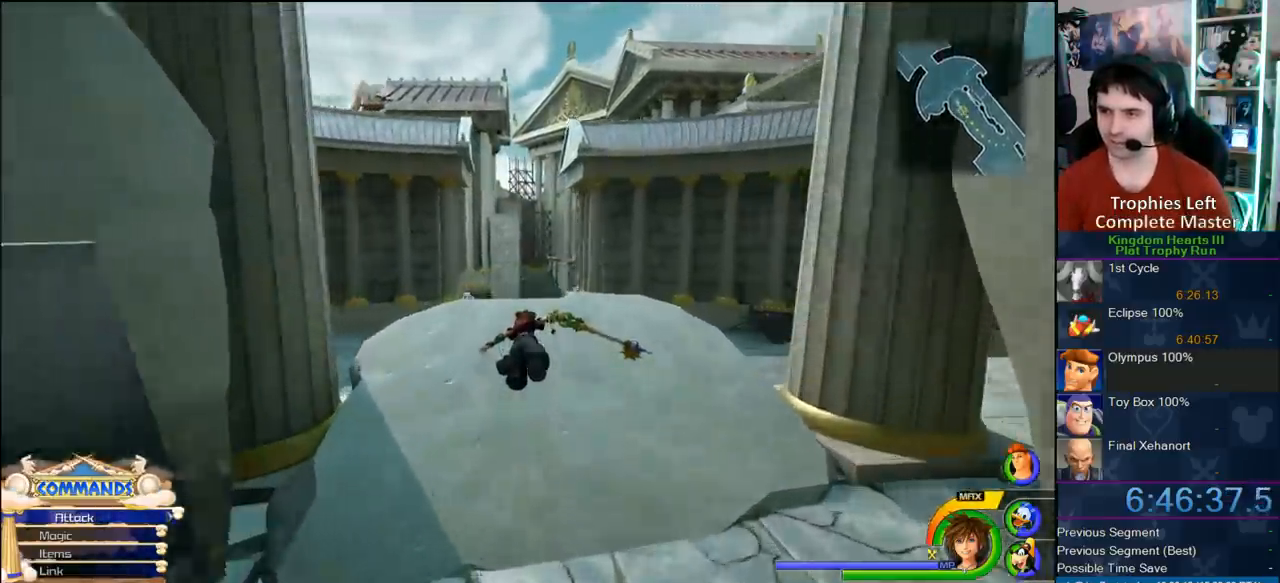
Gameplay with a controller (PlayStation layout); each line is a JSON object with the inputs held at the frame after it (dt_ms = milliseconds from this image to that frame). "button_events" lists button changes between this image and that frame as [ms after this image, input, new state], when the widget could be followed in between (sticks are given only as held states). Not read: L1 L3 R3.
{"dt_ms": 500, "buttons": ["CROSS", "DPAD_LEFT"], "left_stick": "up", "right_stick": "center", "button_events": [[417, "DPAD_LEFT", "down"]]}
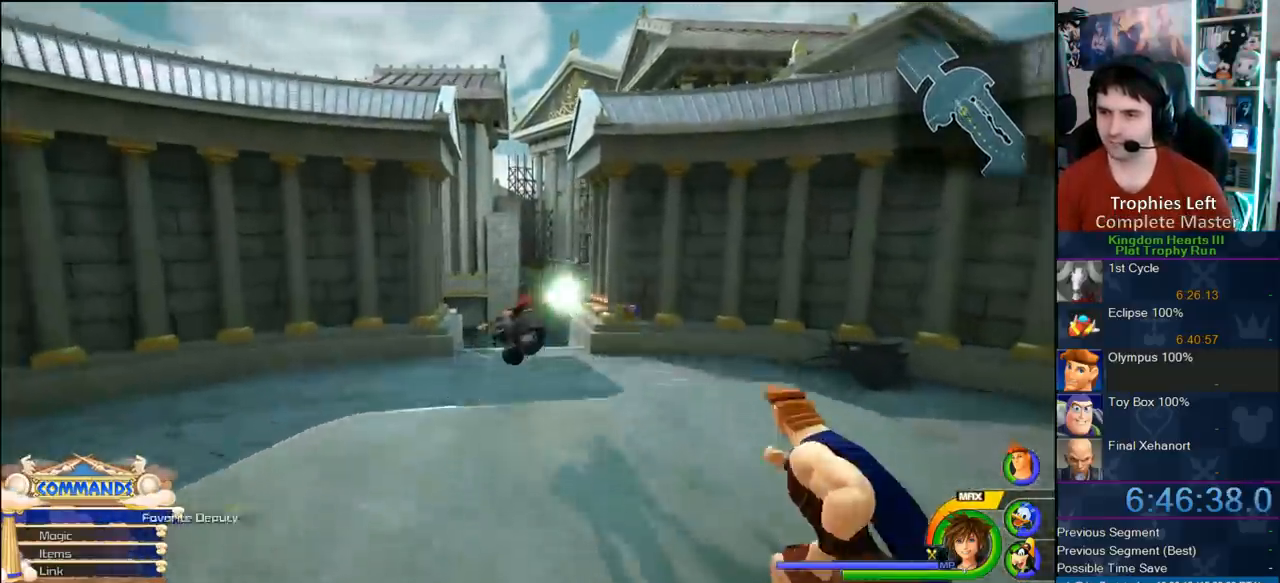
{"dt_ms": 500, "buttons": ["CROSS"], "left_stick": "up", "right_stick": "center", "button_events": [[33, "DPAD_LEFT", "up"]]}
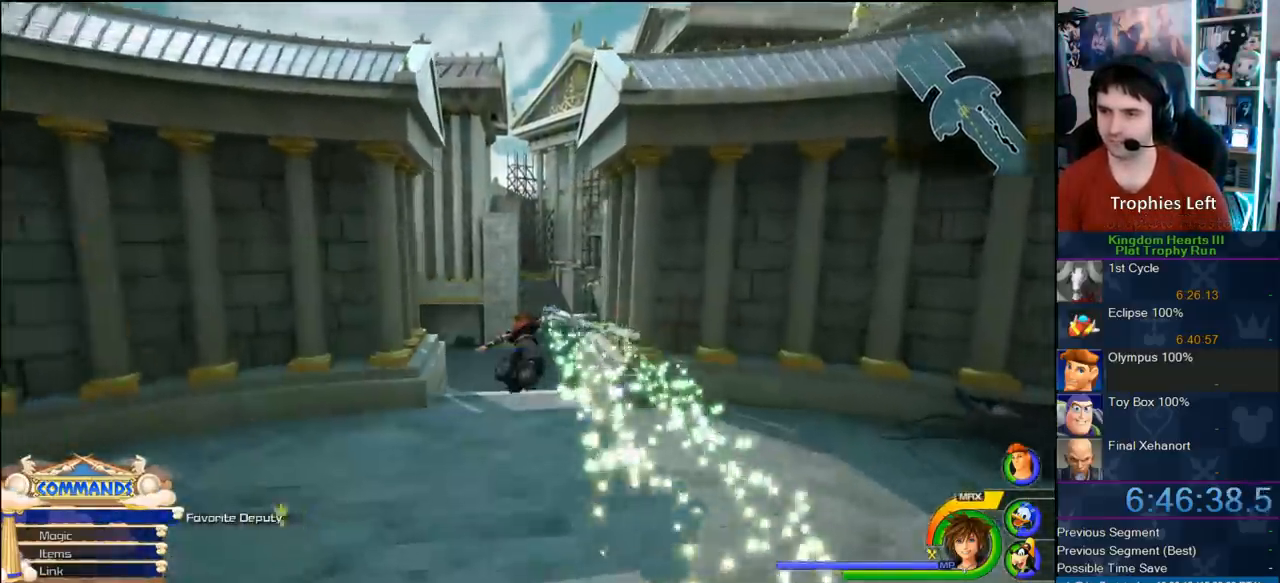
{"dt_ms": 500, "buttons": ["CROSS"], "left_stick": "up-left", "right_stick": "center", "button_events": []}
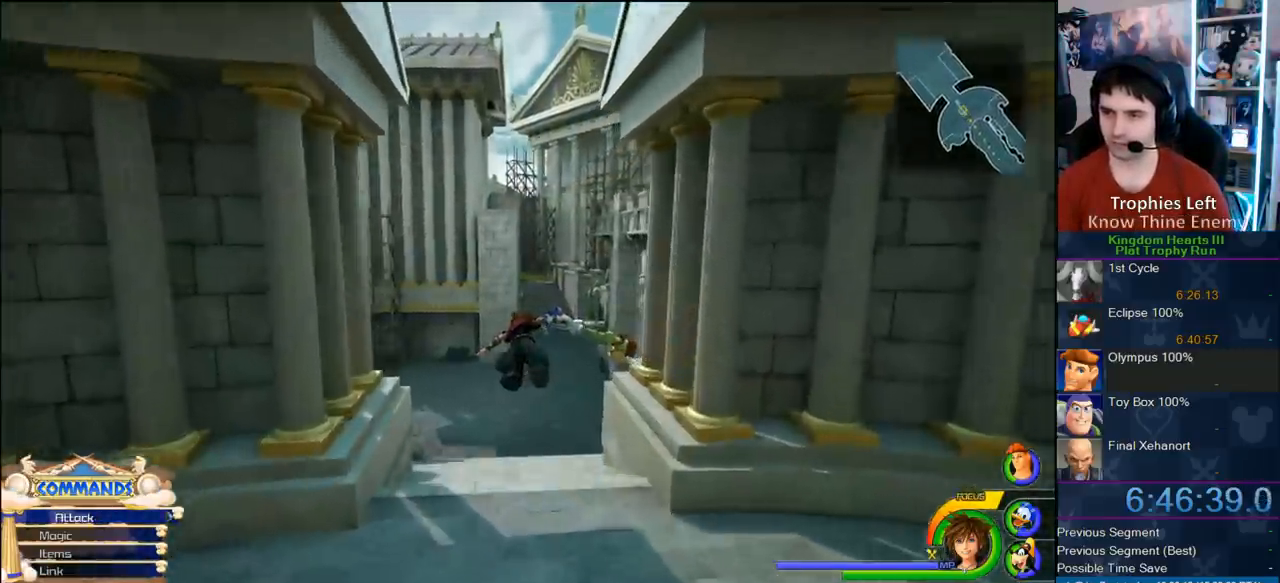
{"dt_ms": 500, "buttons": ["CROSS"], "left_stick": "up-left", "right_stick": "center", "button_events": []}
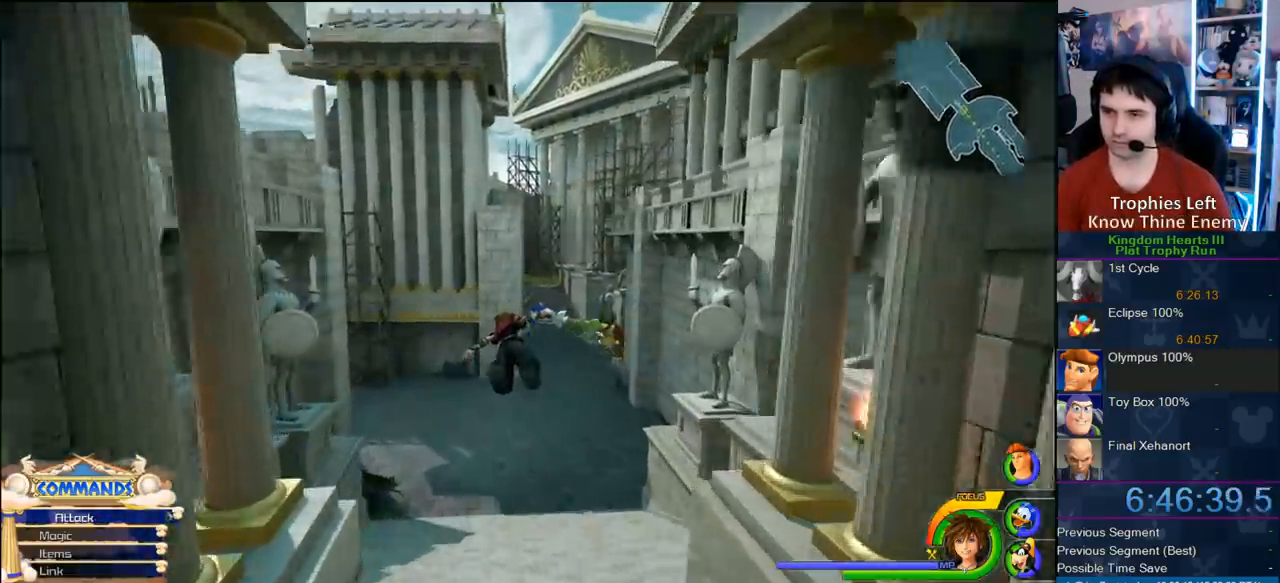
{"dt_ms": 500, "buttons": ["CROSS"], "left_stick": "up-left", "right_stick": "center", "button_events": []}
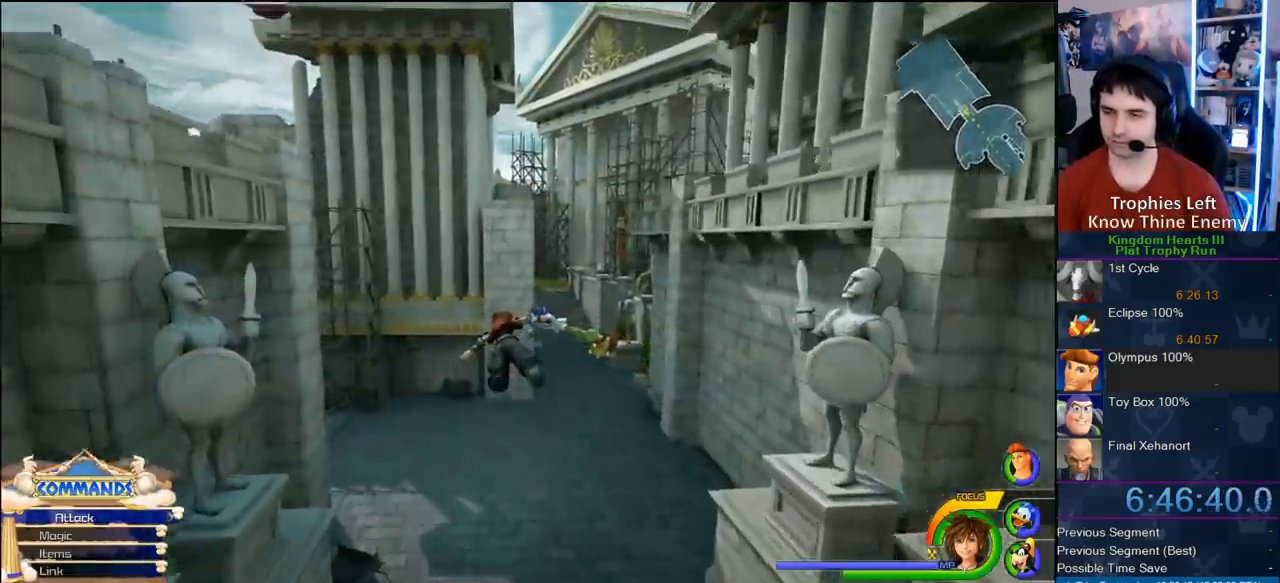
{"dt_ms": 500, "buttons": ["CROSS"], "left_stick": "up-left", "right_stick": "center", "button_events": []}
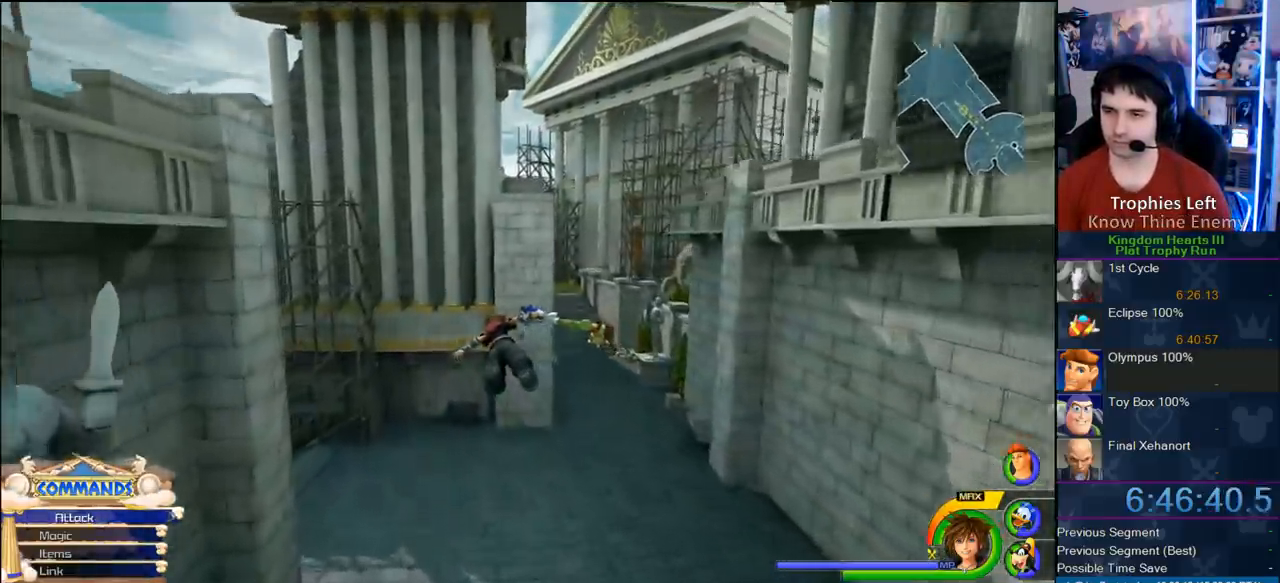
{"dt_ms": 500, "buttons": ["CROSS"], "left_stick": "up-left", "right_stick": "center", "button_events": []}
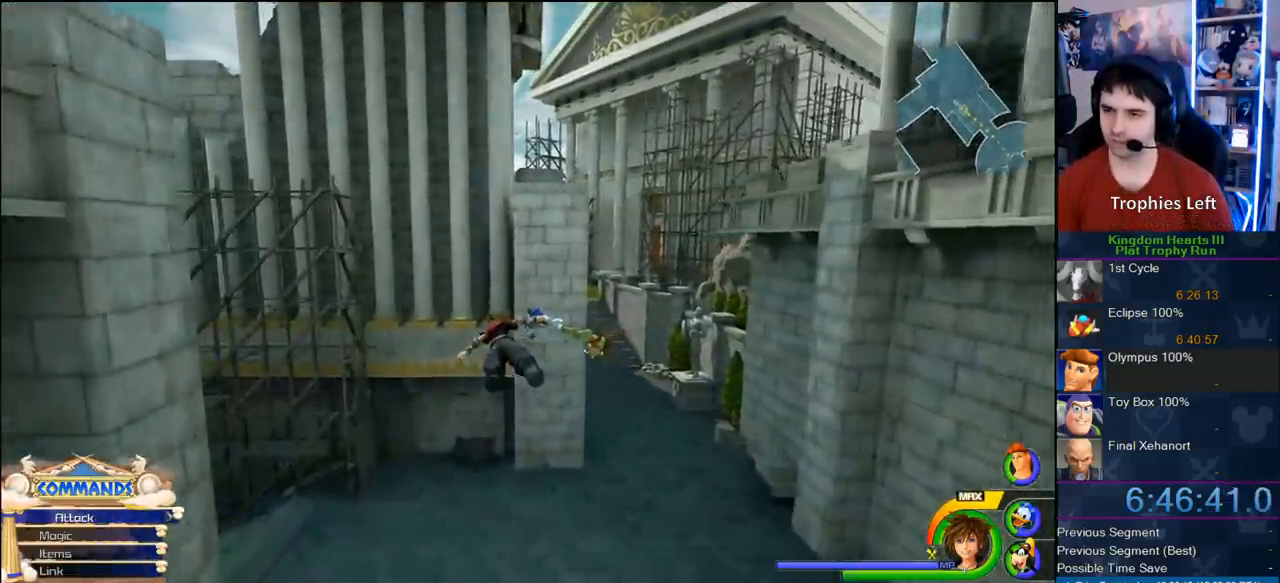
{"dt_ms": 1000, "buttons": ["CROSS"], "left_stick": "up-left", "right_stick": "center", "button_events": []}
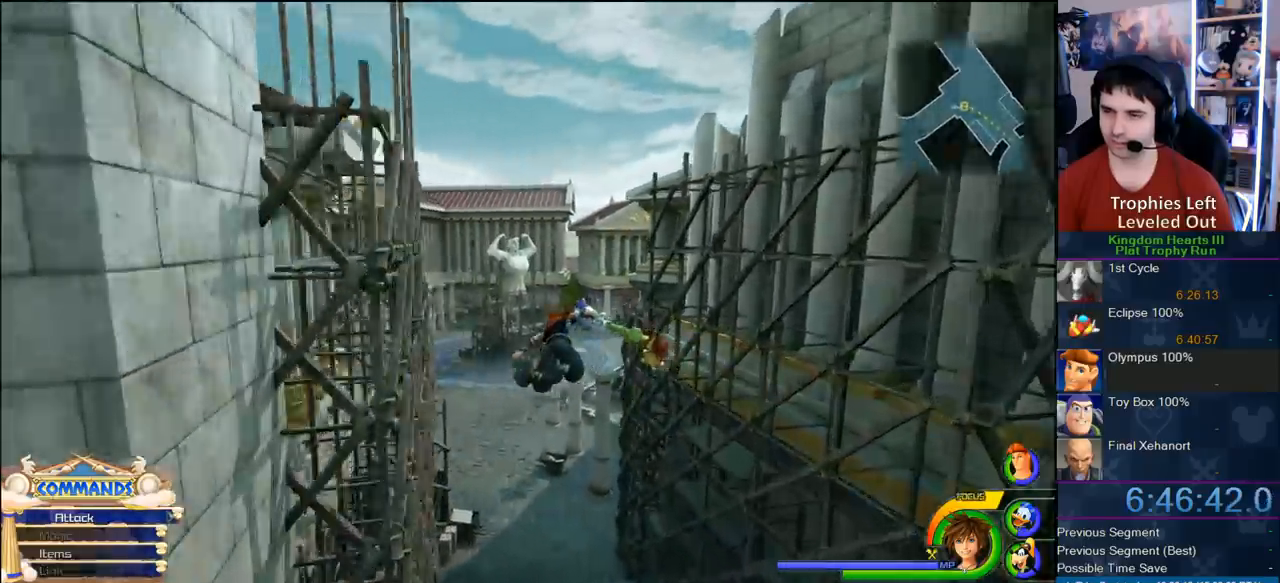
{"dt_ms": 500, "buttons": ["CROSS"], "left_stick": "up-left", "right_stick": "center", "button_events": []}
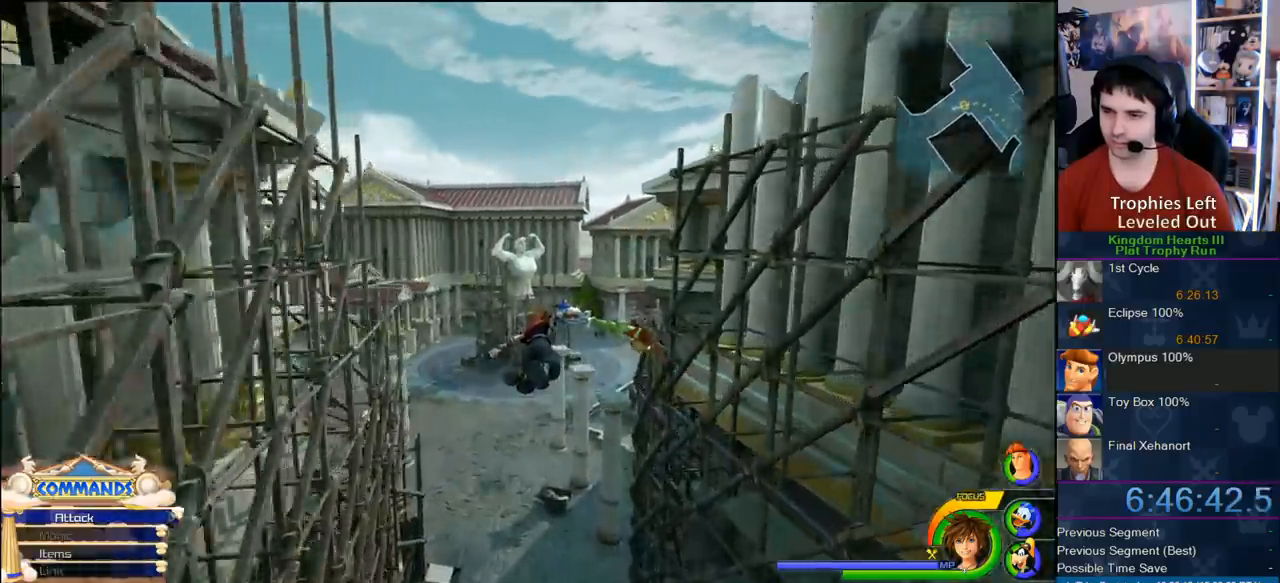
{"dt_ms": 500, "buttons": ["CROSS"], "left_stick": "up-left", "right_stick": "center", "button_events": []}
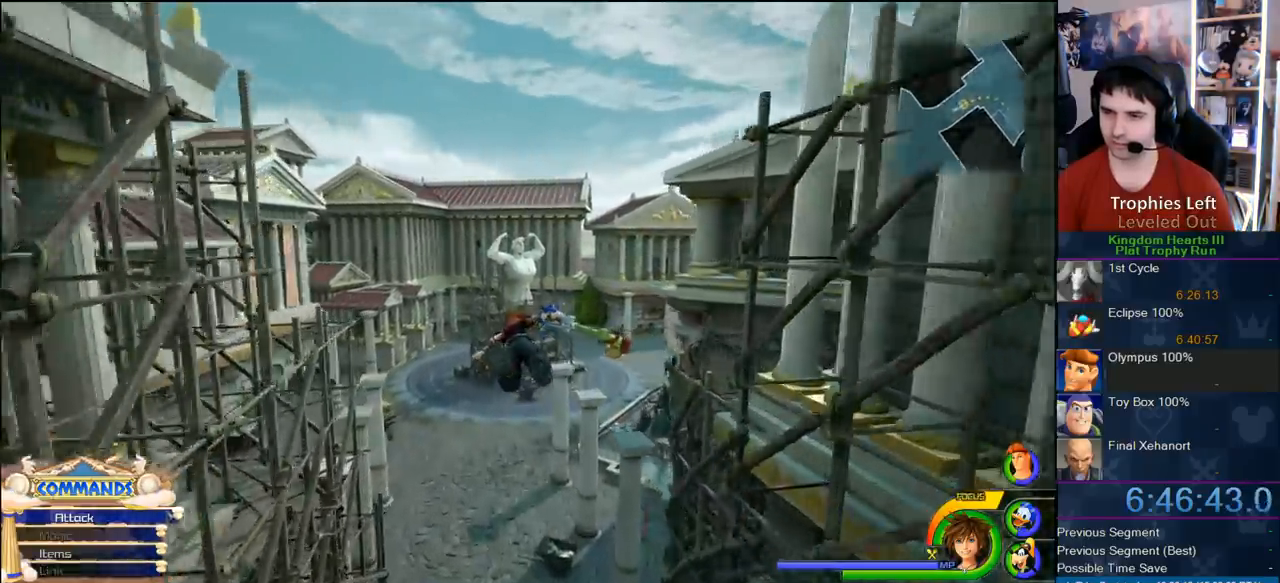
{"dt_ms": 500, "buttons": ["CROSS"], "left_stick": "center", "right_stick": "center", "button_events": []}
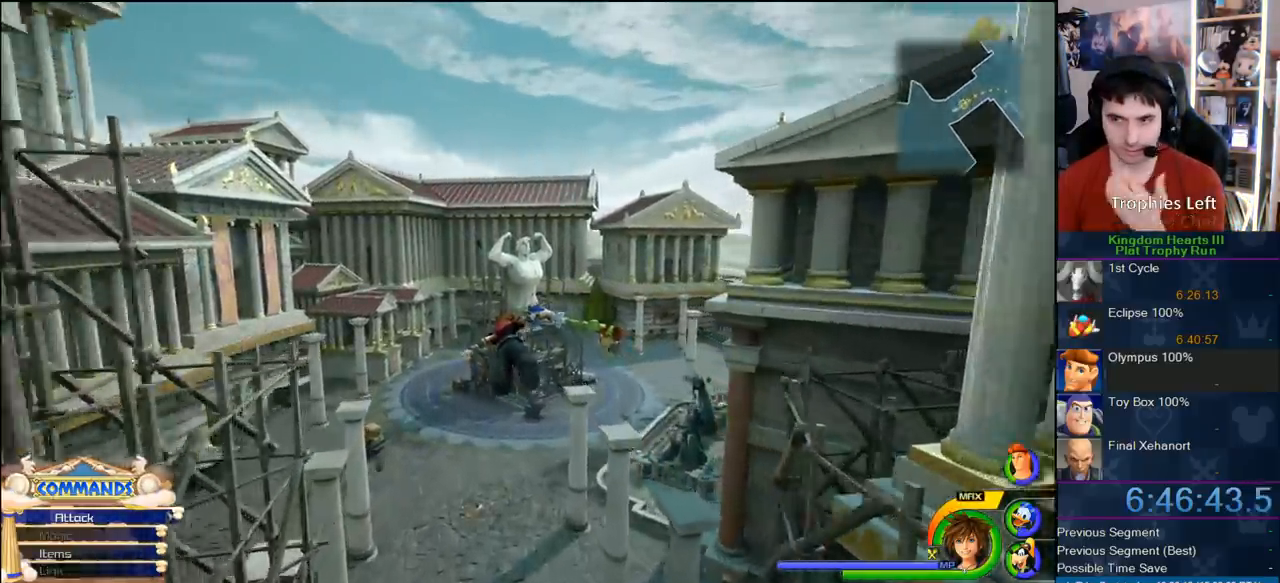
{"dt_ms": 500, "buttons": ["CROSS"], "left_stick": "center", "right_stick": "center", "button_events": []}
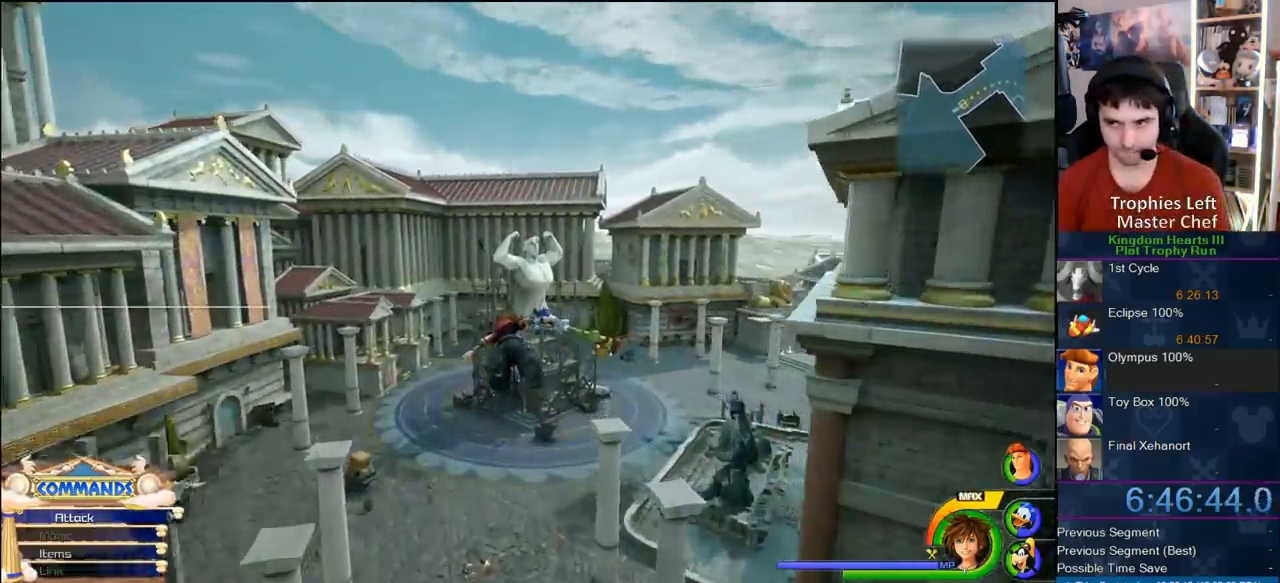
{"dt_ms": 500, "buttons": ["CROSS"], "left_stick": "up-right", "right_stick": "center", "button_events": []}
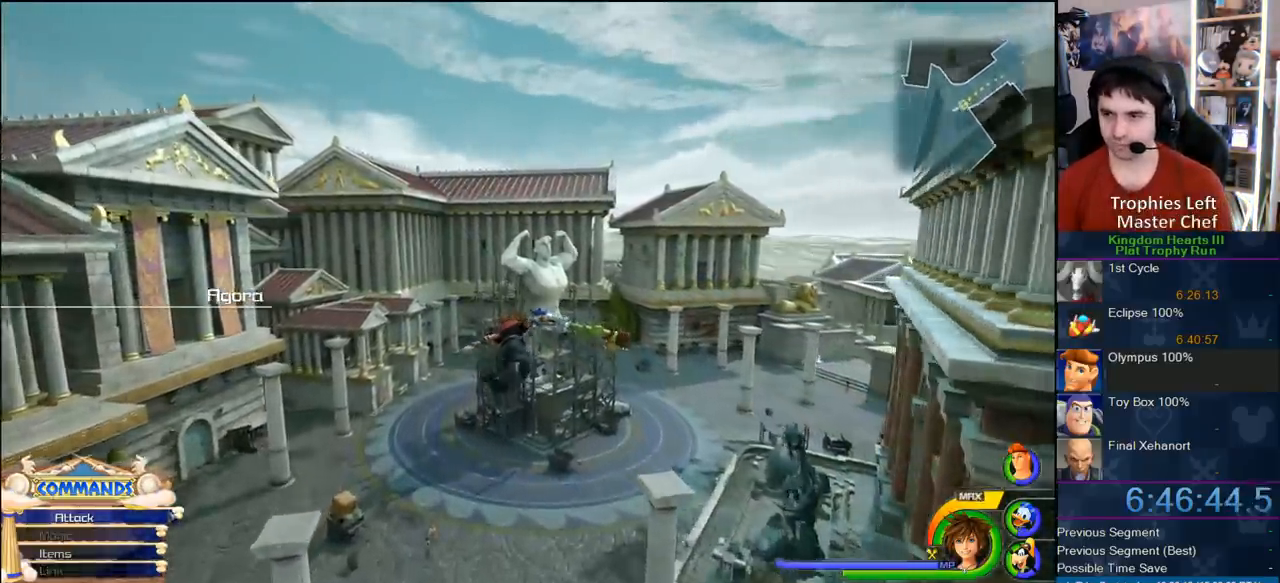
{"dt_ms": 500, "buttons": ["CROSS"], "left_stick": "up", "right_stick": "center", "button_events": []}
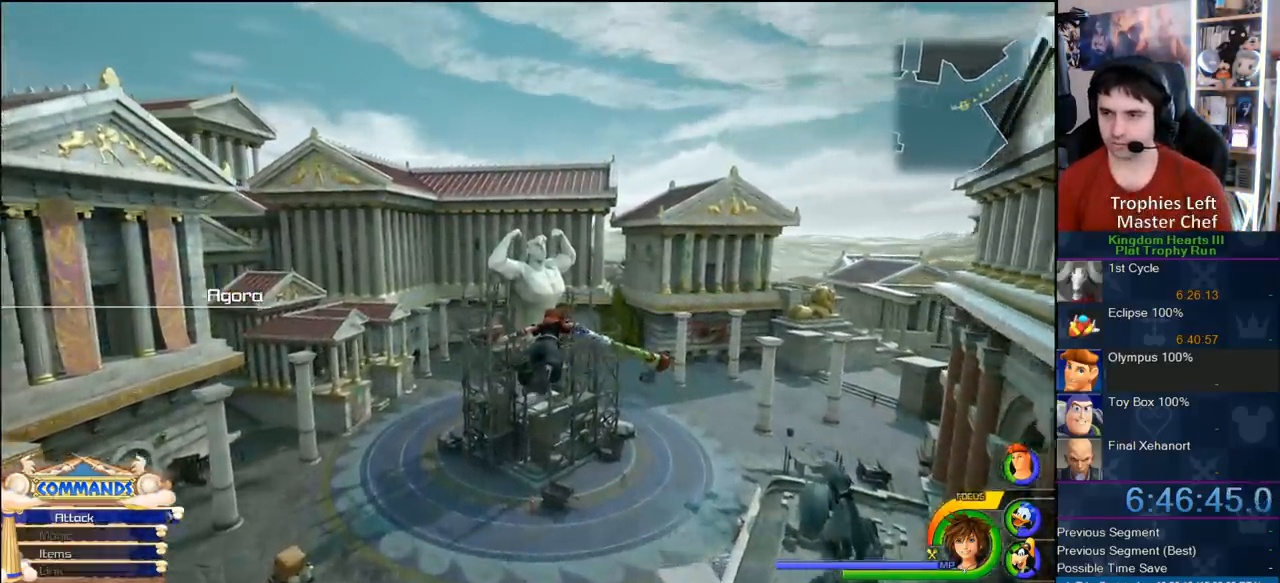
{"dt_ms": 500, "buttons": ["CROSS"], "left_stick": "up-left", "right_stick": "center", "button_events": []}
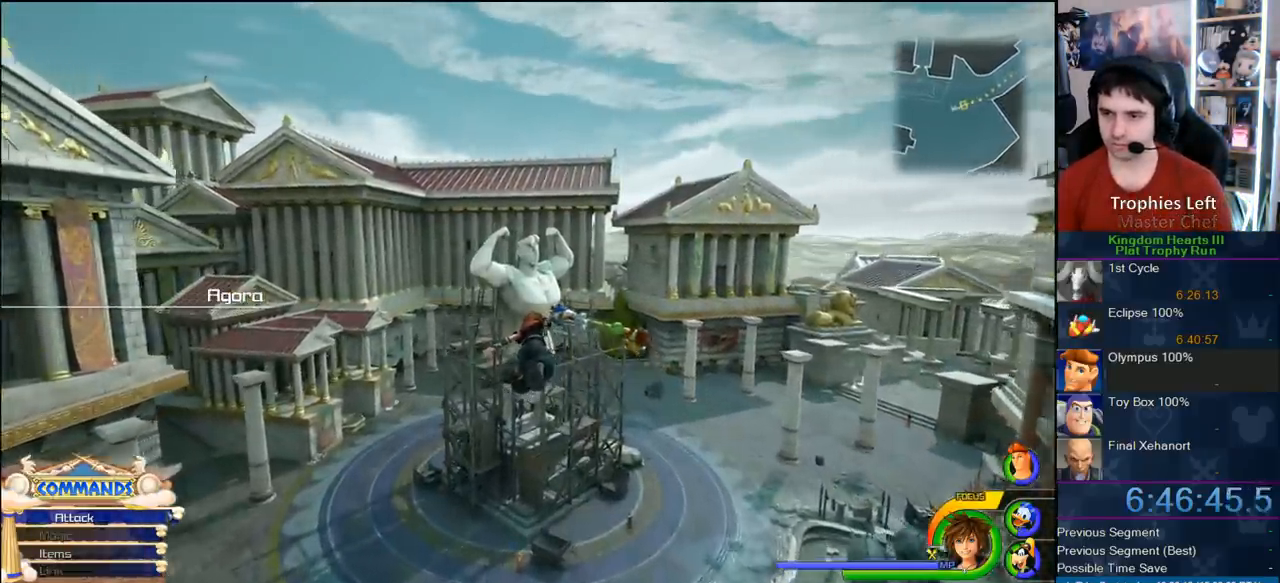
{"dt_ms": 500, "buttons": ["CROSS"], "left_stick": "up-left", "right_stick": "center", "button_events": []}
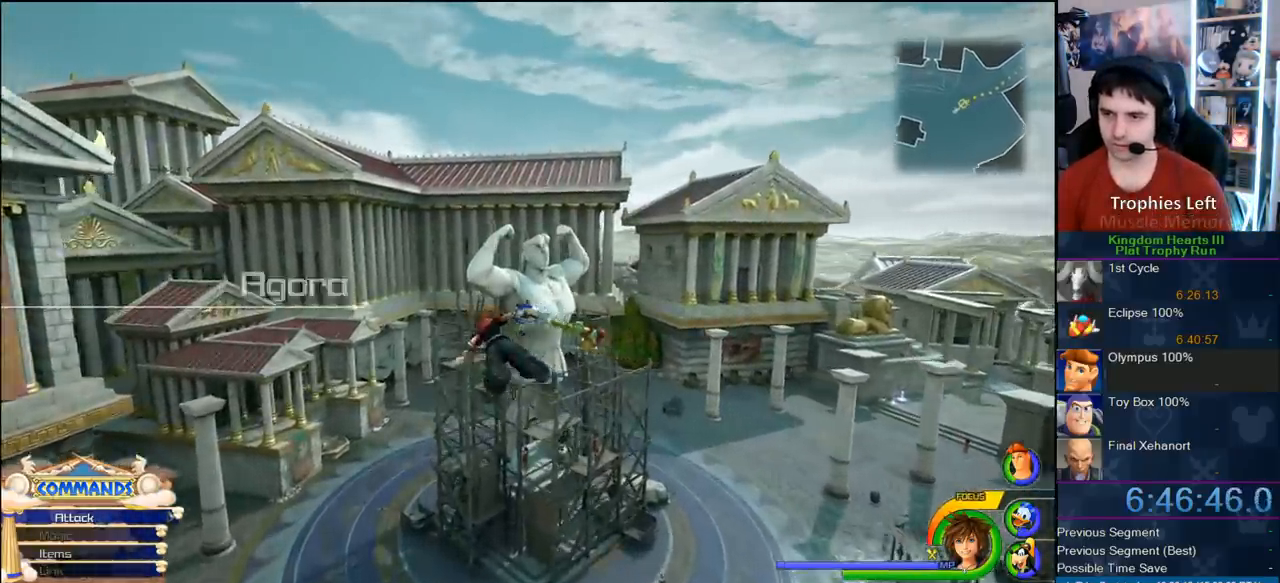
{"dt_ms": 500, "buttons": ["CROSS"], "left_stick": "up-left", "right_stick": "center", "button_events": []}
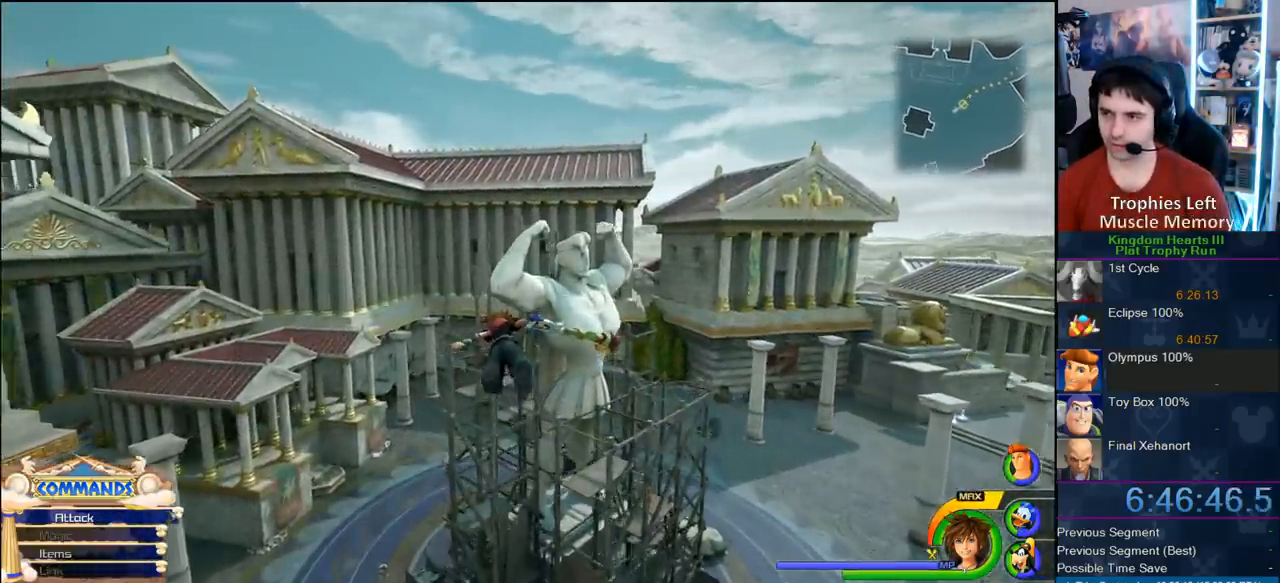
{"dt_ms": 500, "buttons": ["CROSS"], "left_stick": "up-left", "right_stick": "center", "button_events": []}
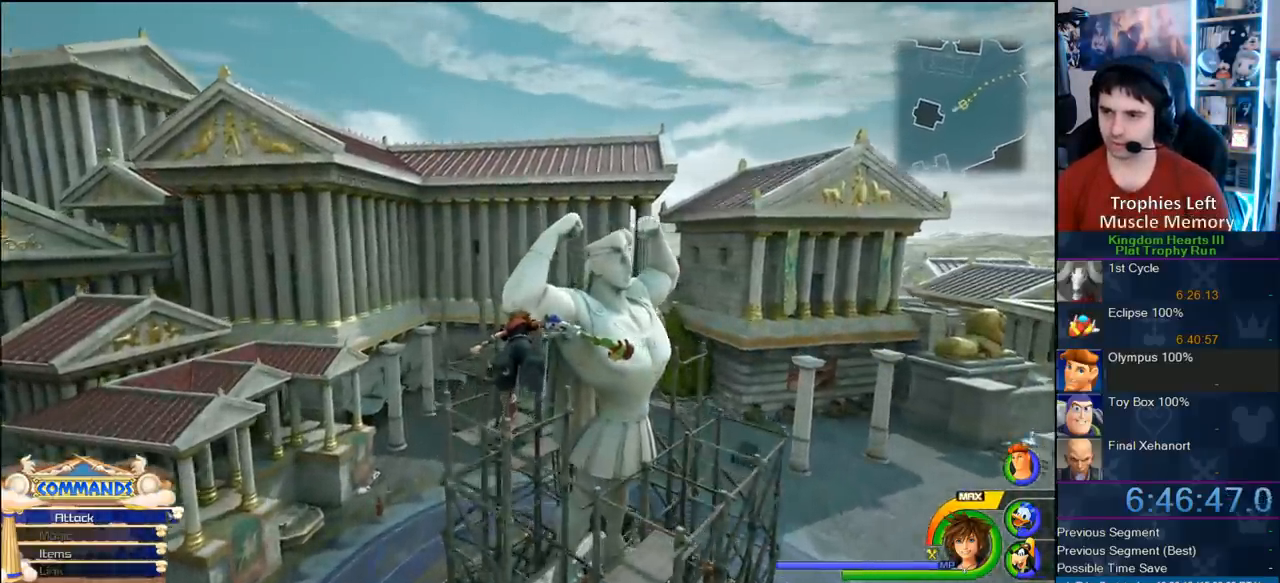
{"dt_ms": 500, "buttons": ["CROSS"], "left_stick": "up-left", "right_stick": "center", "button_events": []}
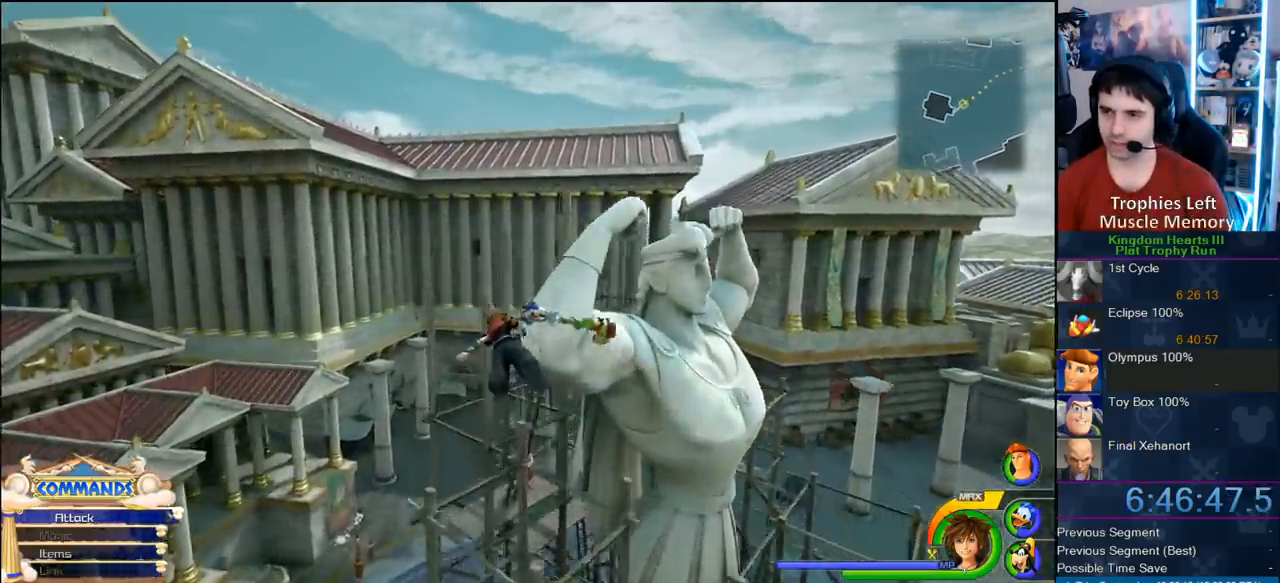
{"dt_ms": 500, "buttons": ["CROSS"], "left_stick": "up-left", "right_stick": "center", "button_events": []}
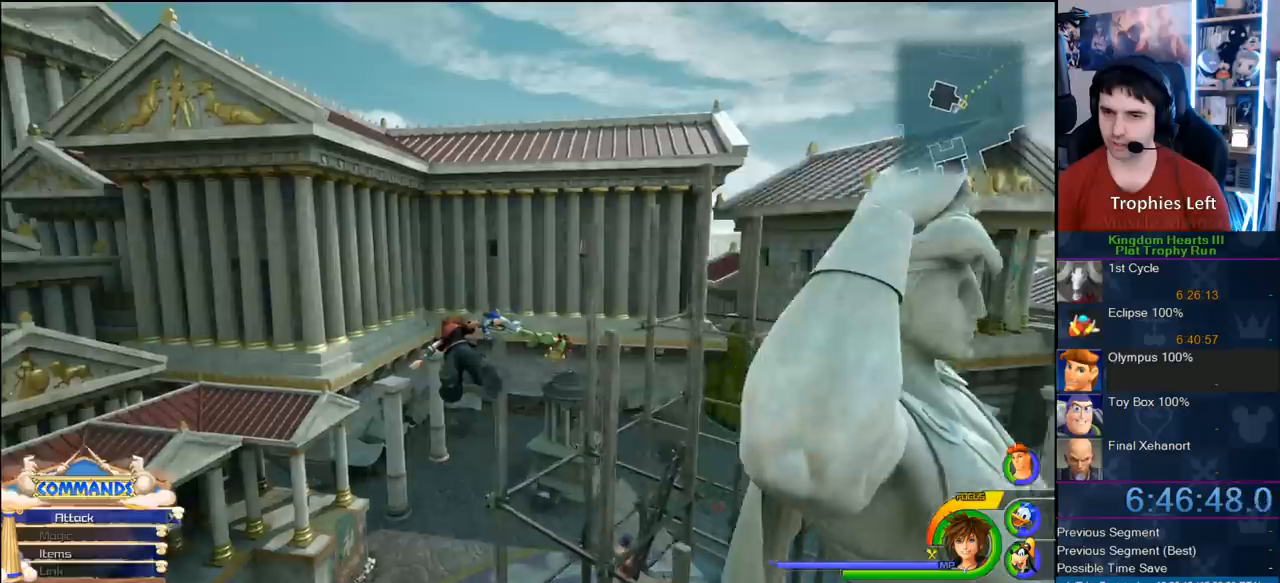
{"dt_ms": 500, "buttons": ["CROSS"], "left_stick": "up", "right_stick": "center", "button_events": []}
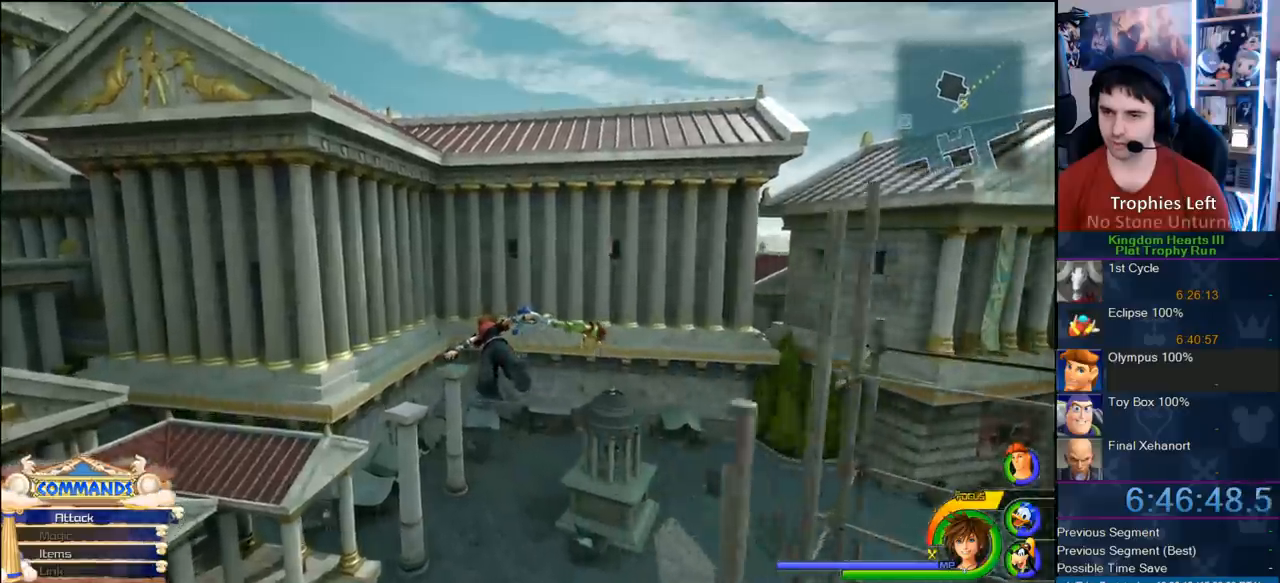
{"dt_ms": 500, "buttons": [], "left_stick": "up-right", "right_stick": "center", "button_events": [[350, "CROSS", "up"]]}
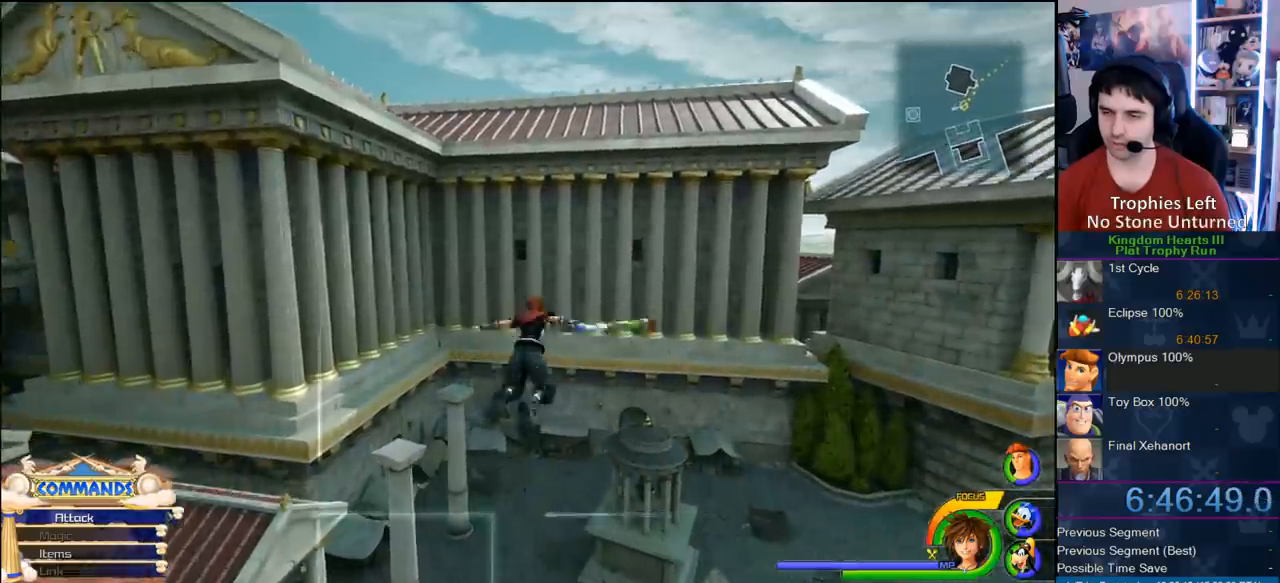
{"dt_ms": 500, "buttons": [], "left_stick": "up-right", "right_stick": "center", "button_events": []}
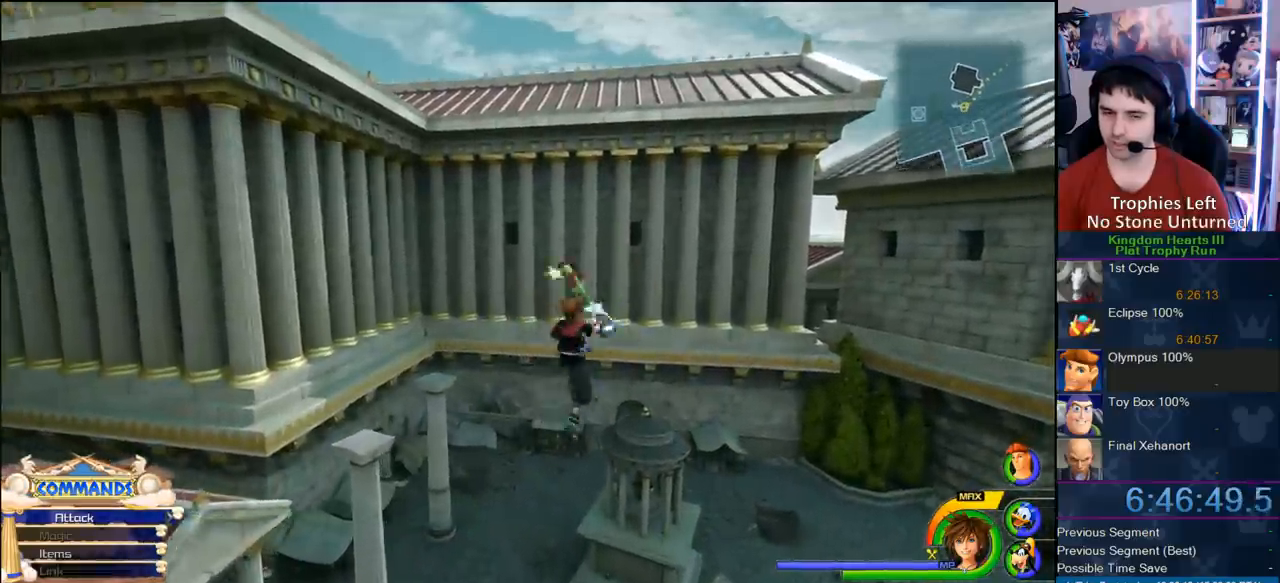
{"dt_ms": 1000, "buttons": [], "left_stick": "up-left", "right_stick": "center", "button_events": []}
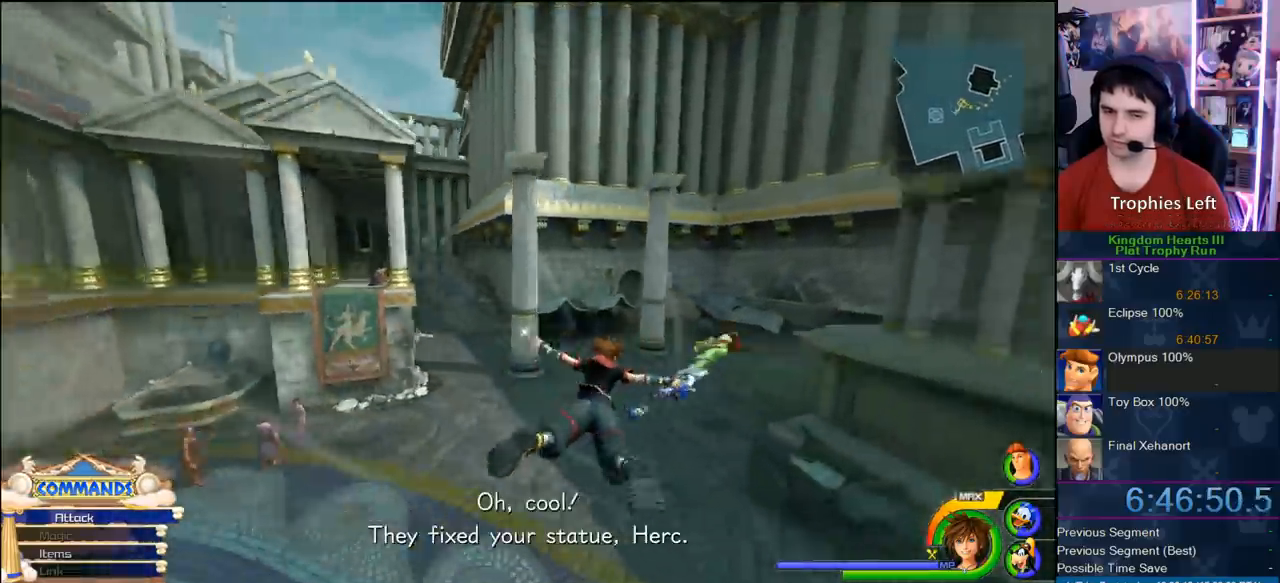
{"dt_ms": 500, "buttons": [], "left_stick": "up-left", "right_stick": "down-right", "button_events": []}
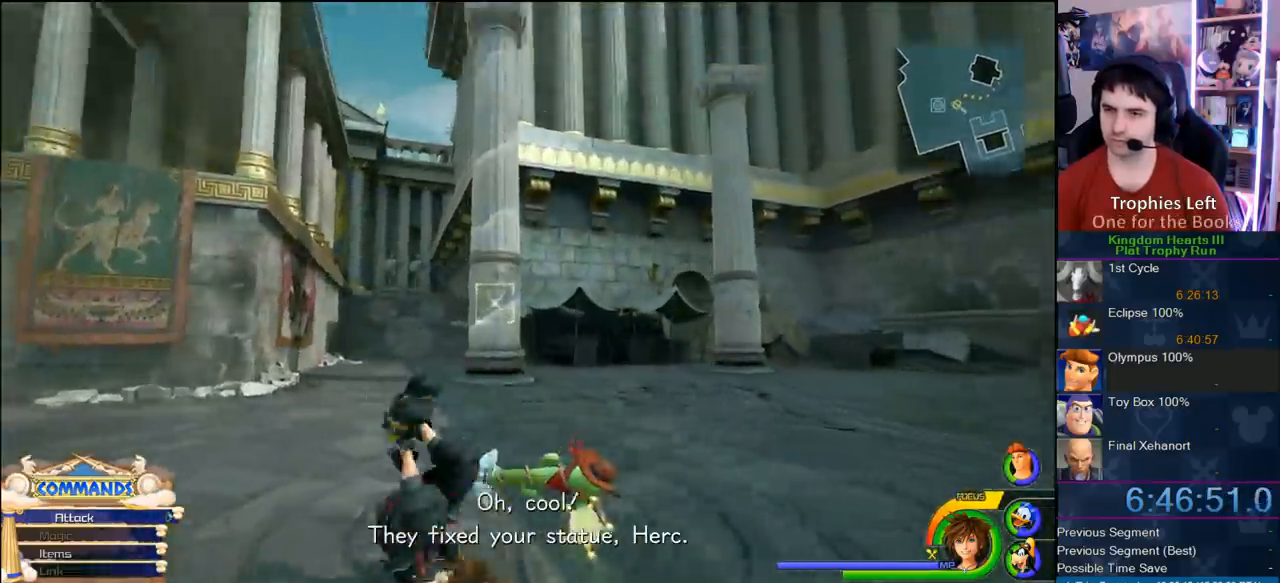
{"dt_ms": 500, "buttons": [], "left_stick": "center", "right_stick": "center", "button_events": [[367, "TOUCHPAD", "down"], [417, "TOUCHPAD", "up"]]}
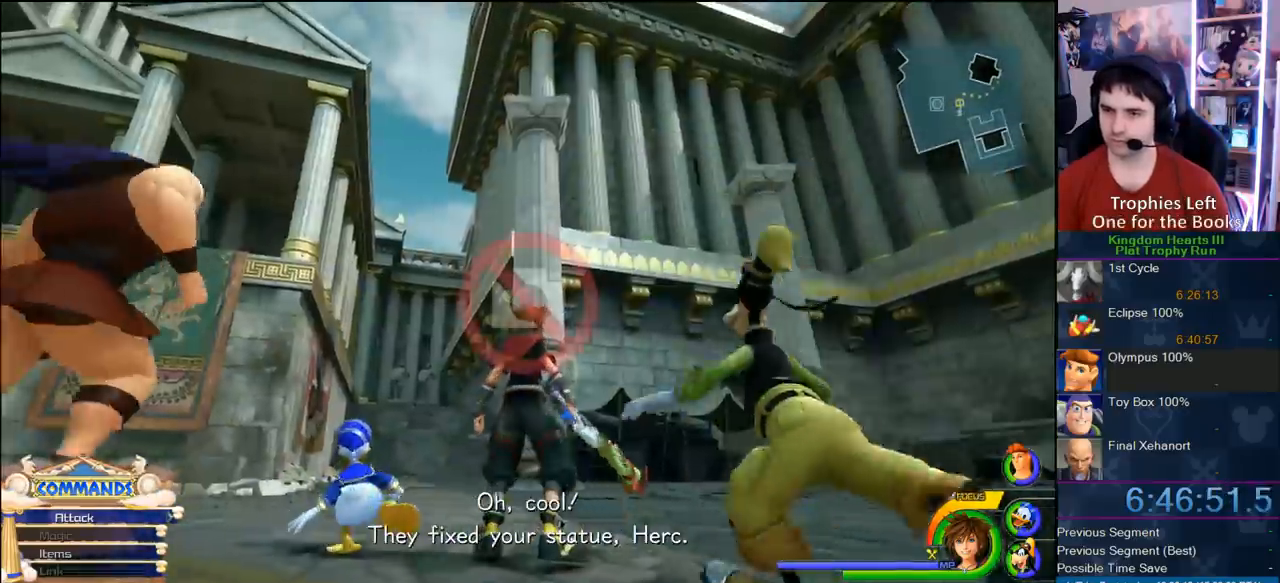
{"dt_ms": 500, "buttons": [], "left_stick": "center", "right_stick": "center", "button_events": [[283, "TOUCHPAD", "down"], [383, "TOUCHPAD", "up"]]}